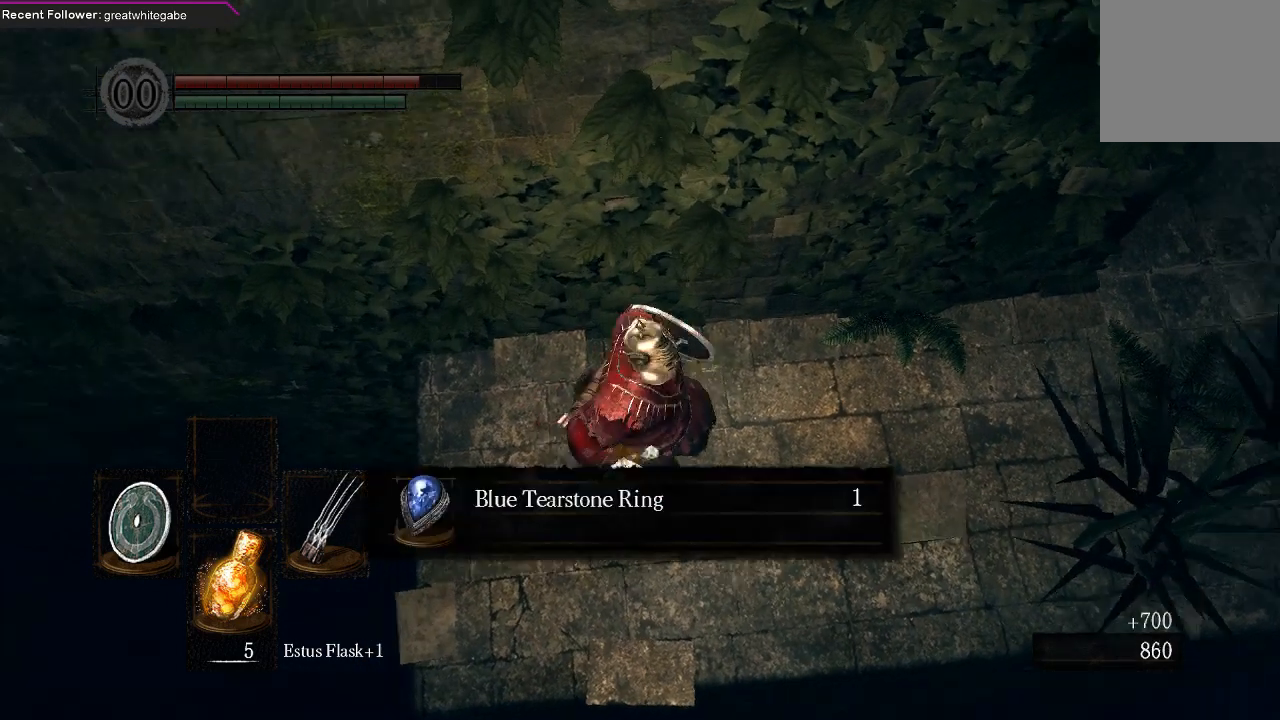
Gameplay with a controller (Xbox layout); each line is a JSON object with the inputs held at the frame after it. "events" lists button and stick changes between this image and that frame as [ms after this image, input, new state], when the widget could be followed in between.
{"buttons": [], "left_stick": "center", "right_stick": "center", "events": [[433, "right_stick", "center"]]}
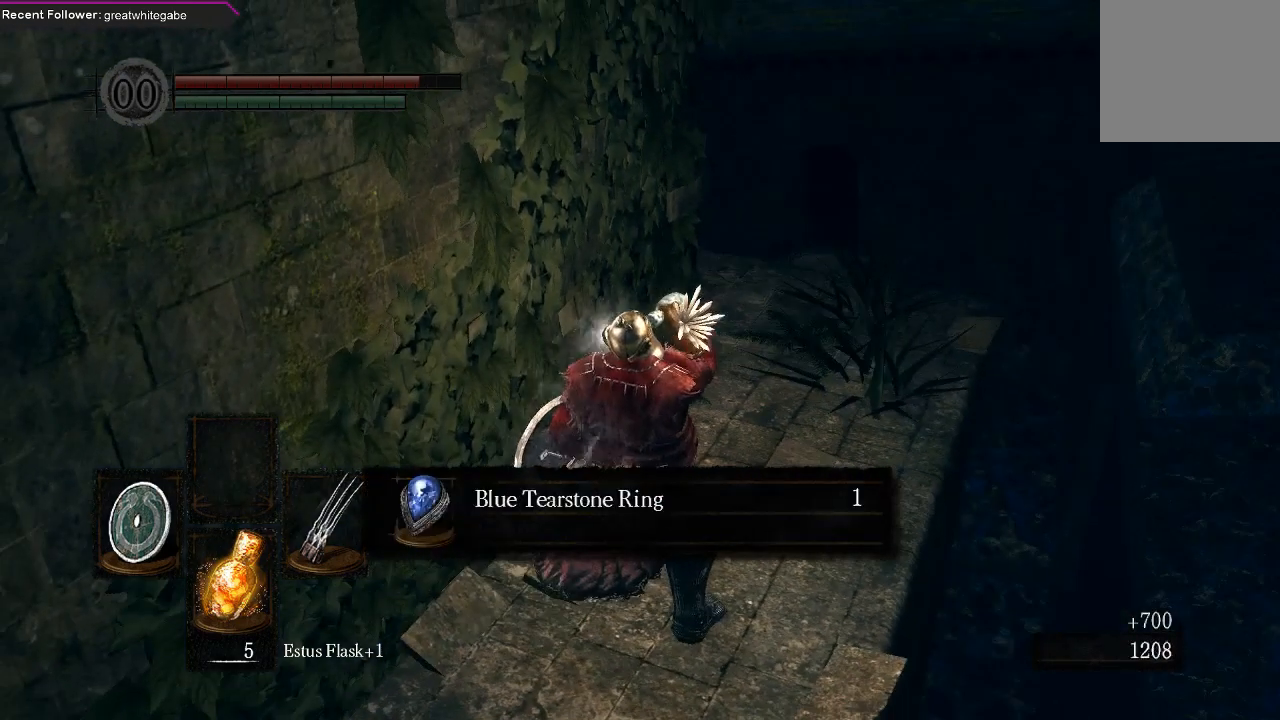
{"buttons": [], "left_stick": "center", "right_stick": "center", "events": []}
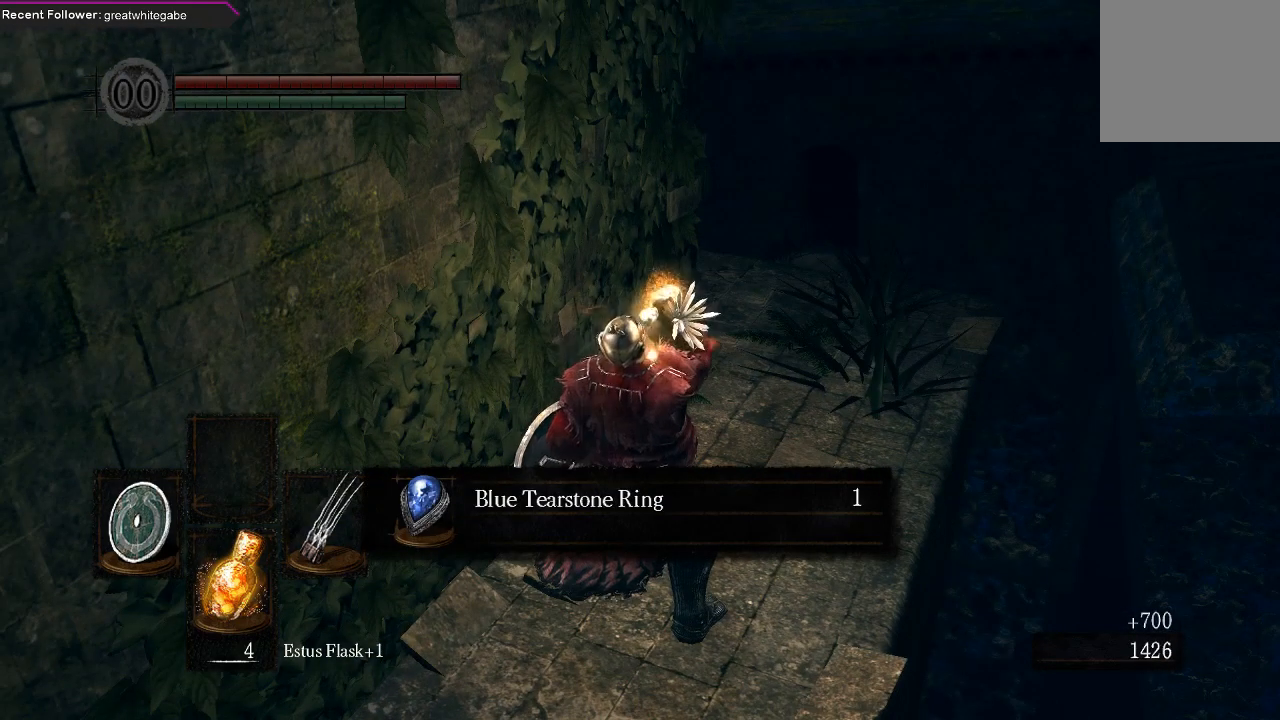
{"buttons": [], "left_stick": "center", "right_stick": "center", "events": [[300, "right_stick", "left"], [467, "right_stick", "center"]]}
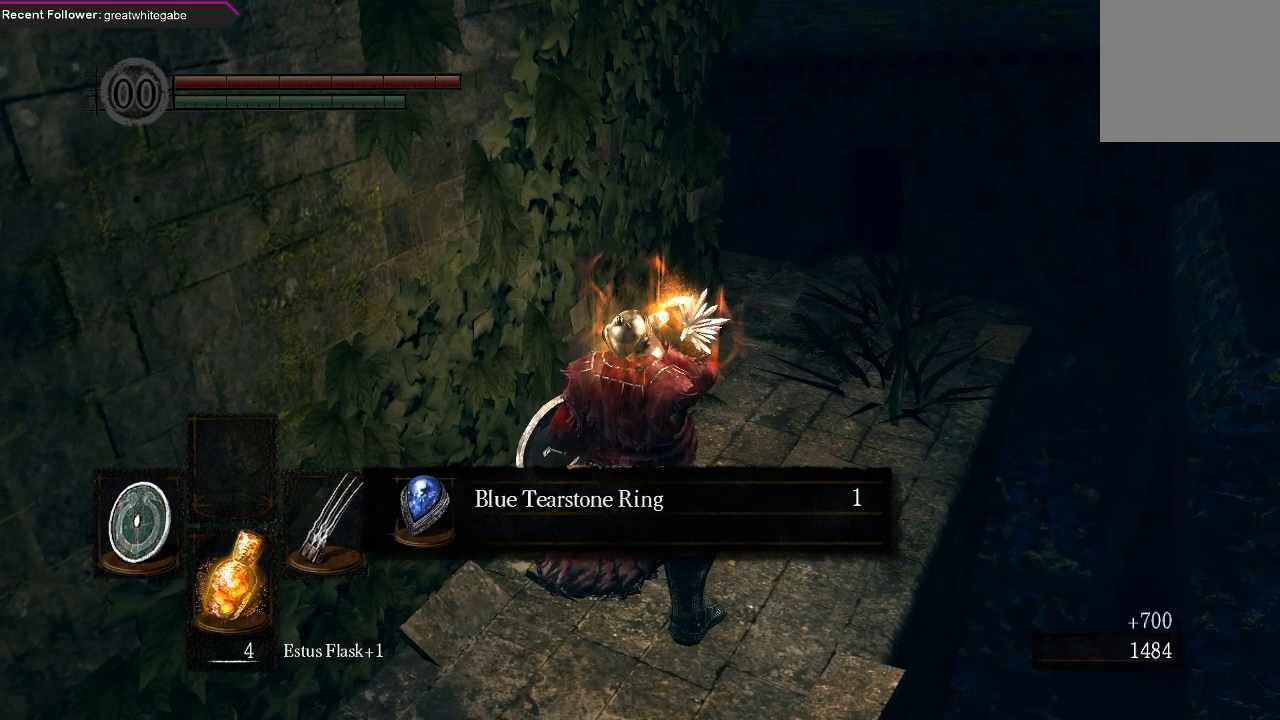
{"buttons": [], "left_stick": "center", "right_stick": "center", "events": [[333, "right_stick", "left"], [500, "right_stick", "center"]]}
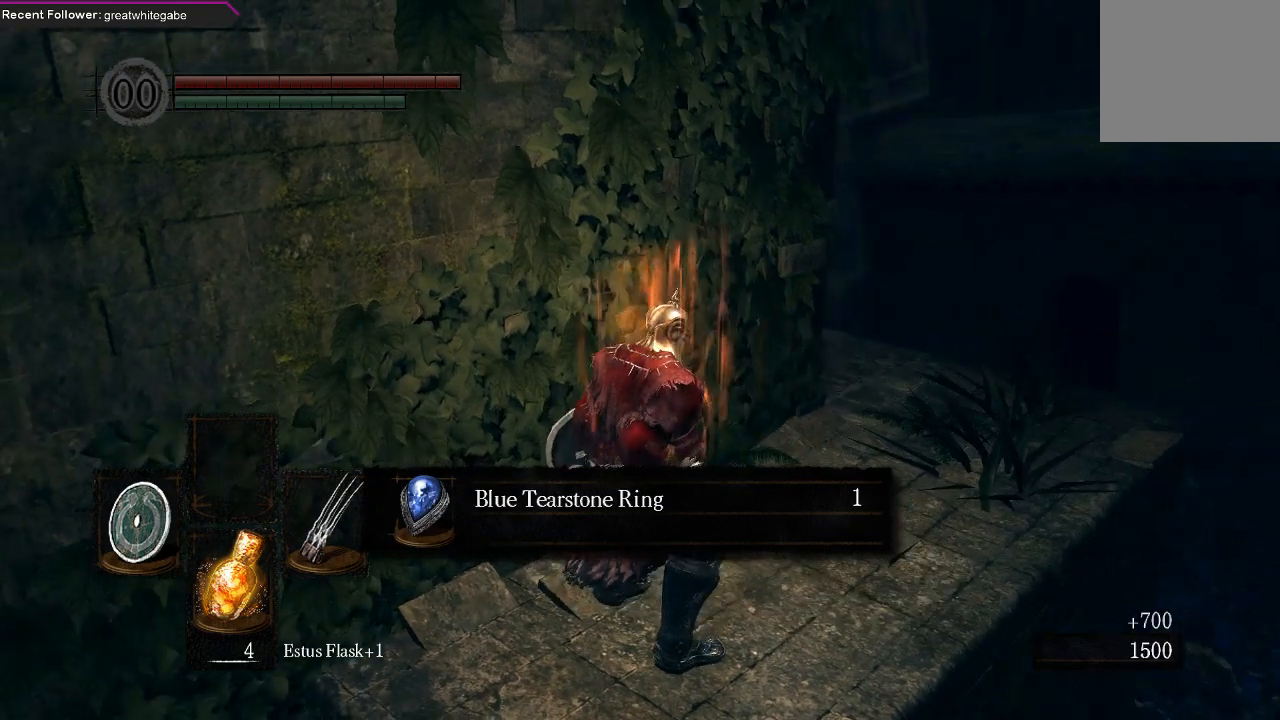
{"buttons": [], "left_stick": "center", "right_stick": "center", "events": [[267, "A", "down"], [367, "A", "up"]]}
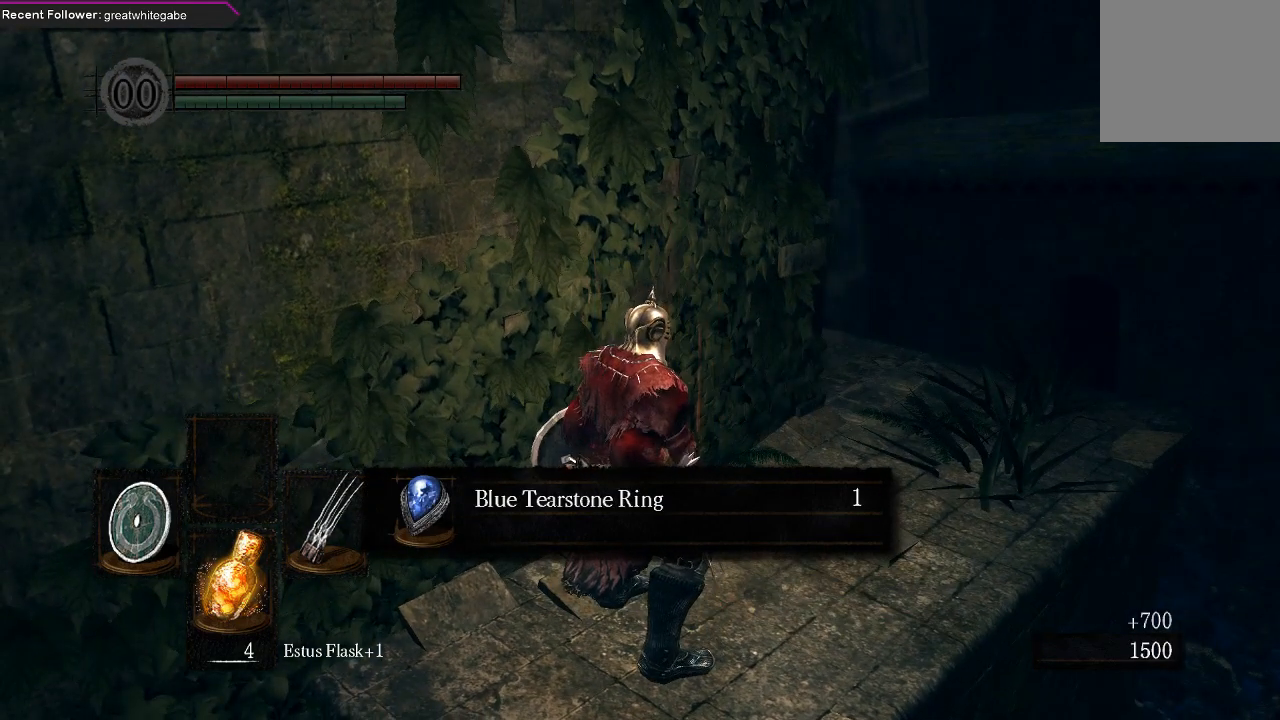
{"buttons": [], "left_stick": "center", "right_stick": "center", "events": [[133, "START", "down"], [333, "START", "up"]]}
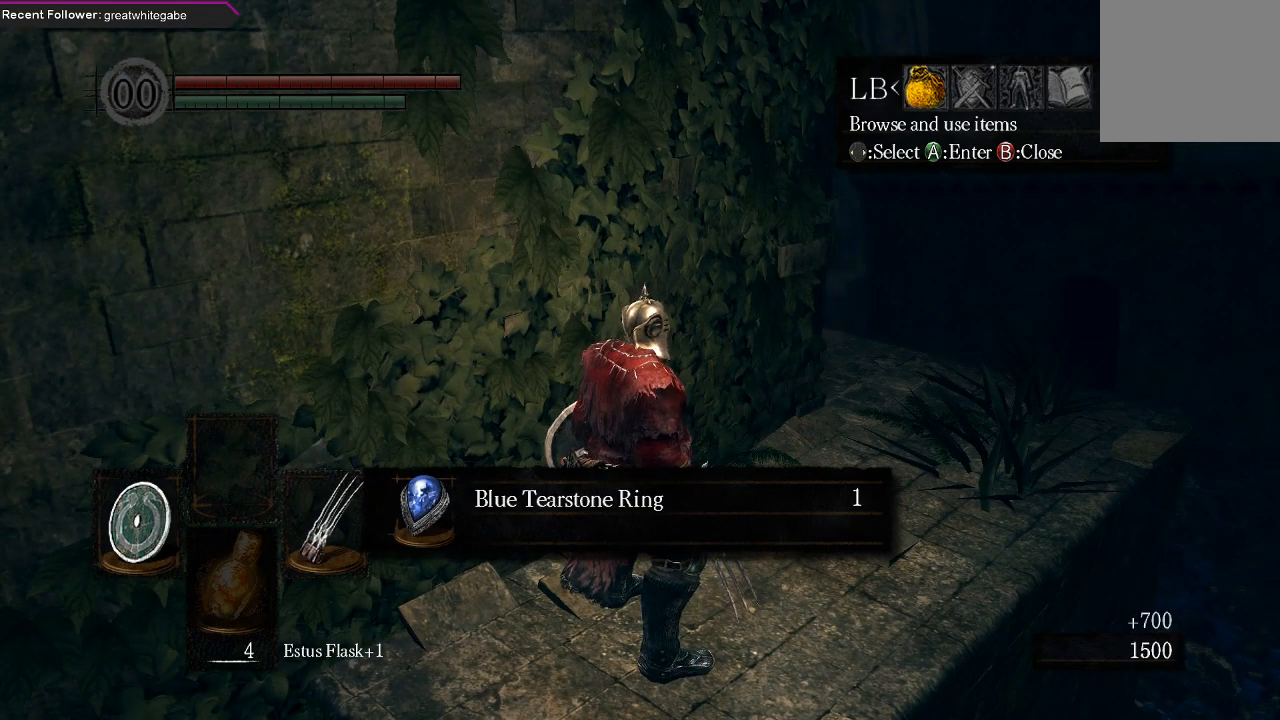
{"buttons": [], "left_stick": "center", "right_stick": "center", "events": [[33, "A", "down"], [133, "A", "up"]]}
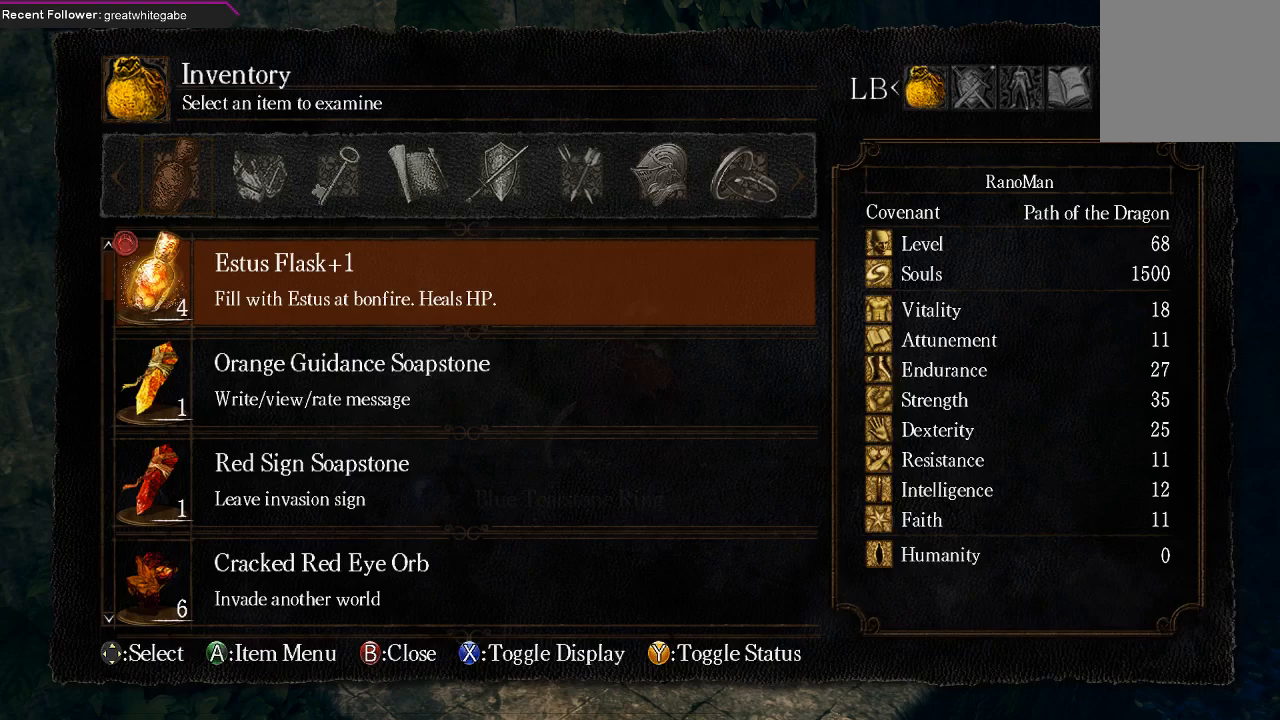
{"buttons": [], "left_stick": "center", "right_stick": "center", "events": [[300, "B", "down"], [400, "B", "up"]]}
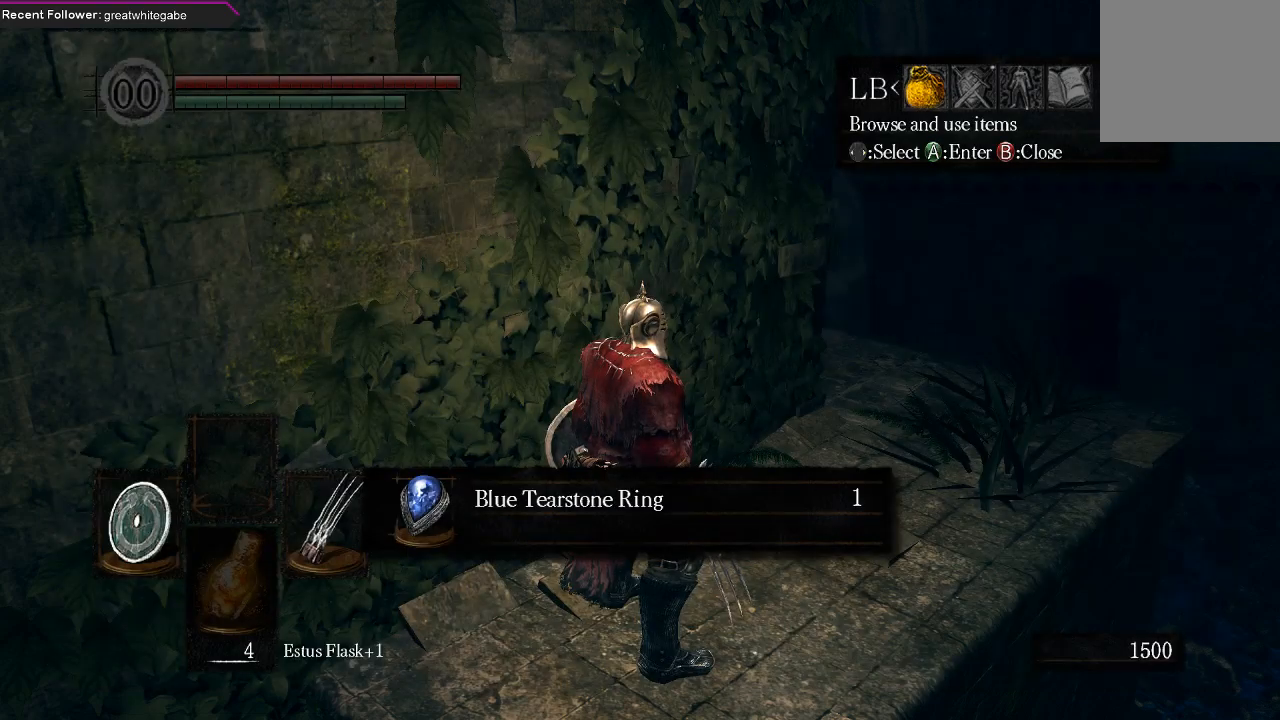
{"buttons": ["DPAD_DOWN"], "left_stick": "center", "right_stick": "center", "events": [[67, "DPAD_RIGHT", "down"], [100, "A", "down"], [133, "DPAD_RIGHT", "up"], [233, "A", "up"], [267, "DPAD_DOWN", "down"]]}
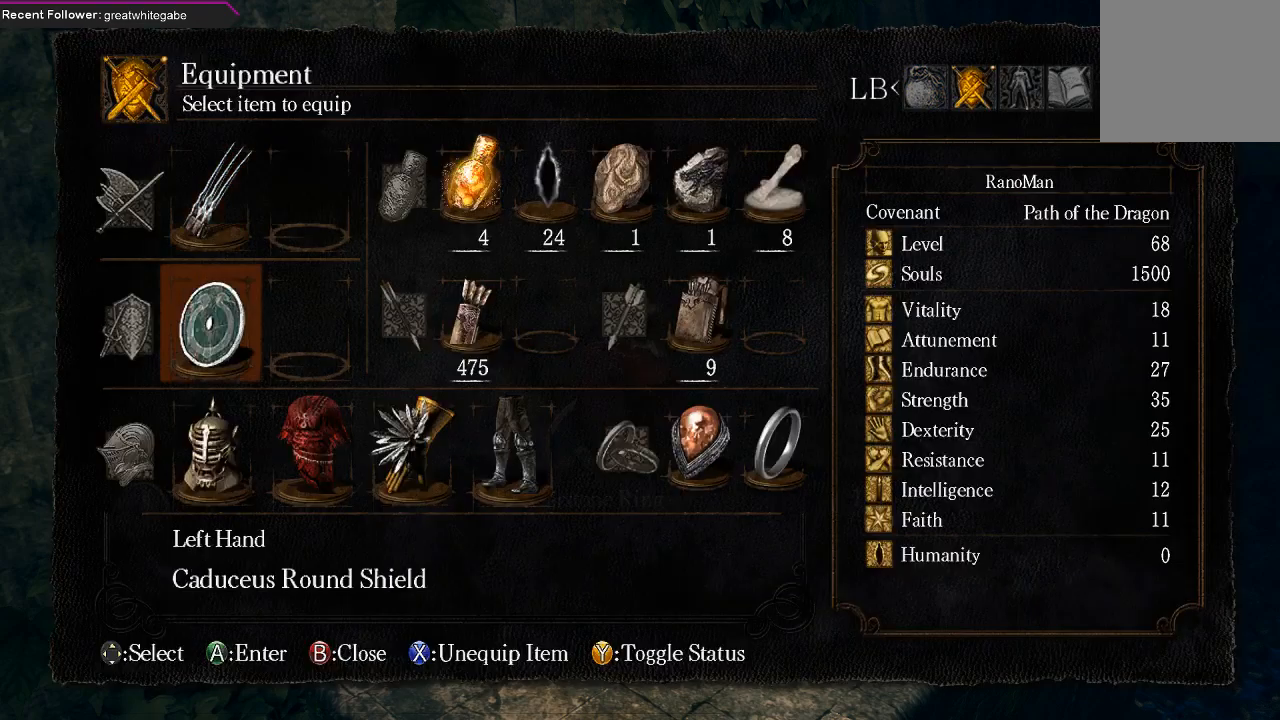
{"buttons": ["DPAD_RIGHT"], "left_stick": "center", "right_stick": "center", "events": [[67, "DPAD_DOWN", "up"], [67, "DPAD_RIGHT", "down"]]}
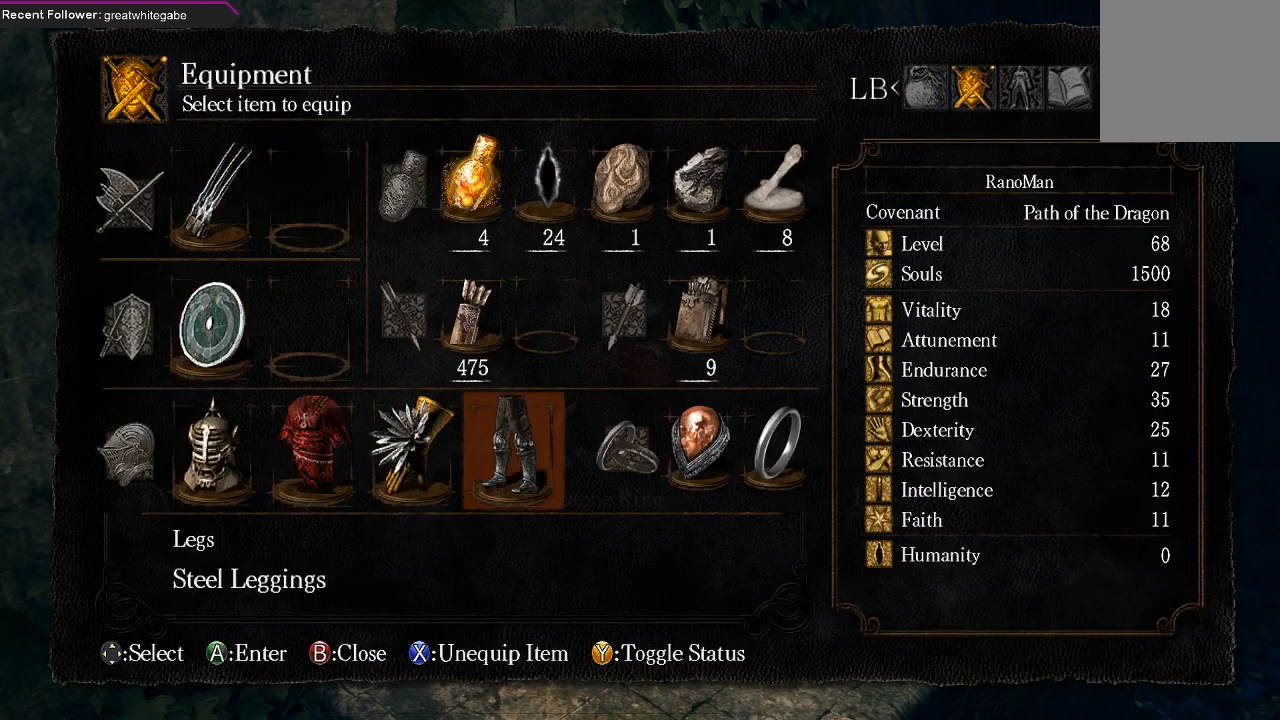
{"buttons": ["DPAD_LEFT"], "left_stick": "center", "right_stick": "center", "events": [[100, "DPAD_RIGHT", "up"], [267, "DPAD_RIGHT", "down"], [333, "DPAD_RIGHT", "up"], [500, "DPAD_LEFT", "down"]]}
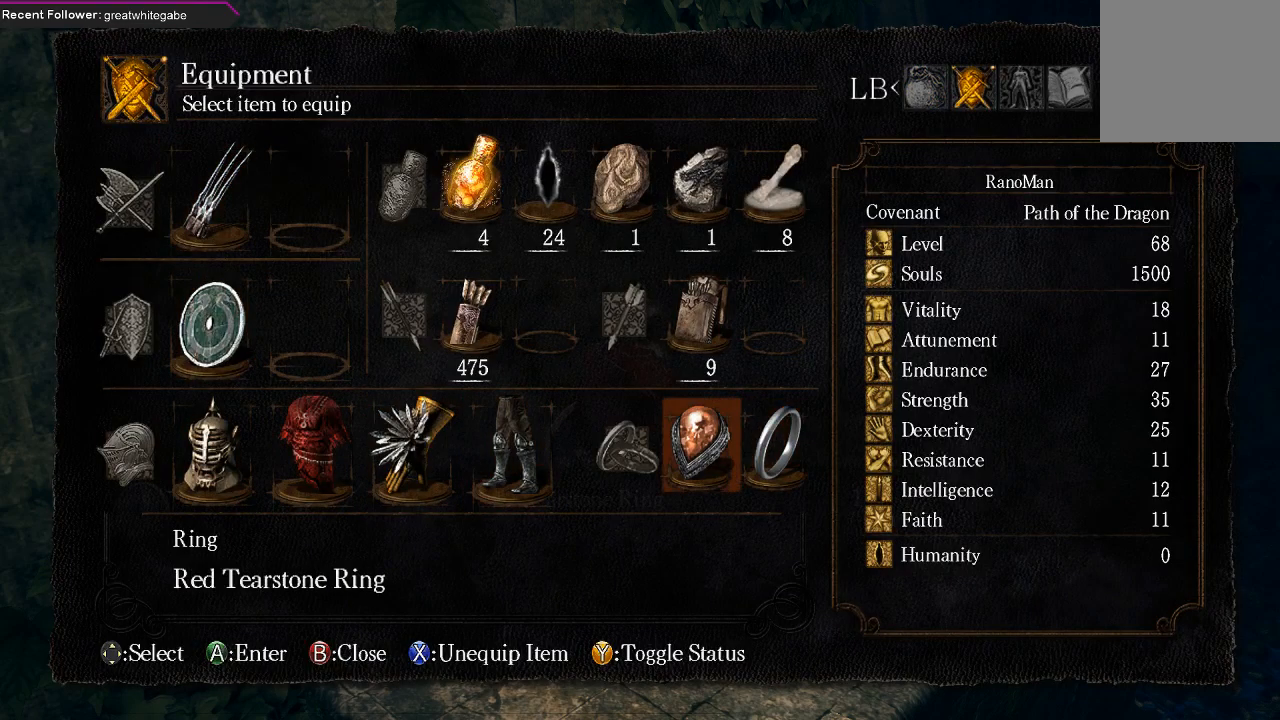
{"buttons": ["DPAD_DOWN"], "left_stick": "center", "right_stick": "center", "events": [[67, "A", "down"], [100, "DPAD_LEFT", "up"], [167, "A", "up"], [400, "DPAD_DOWN", "down"]]}
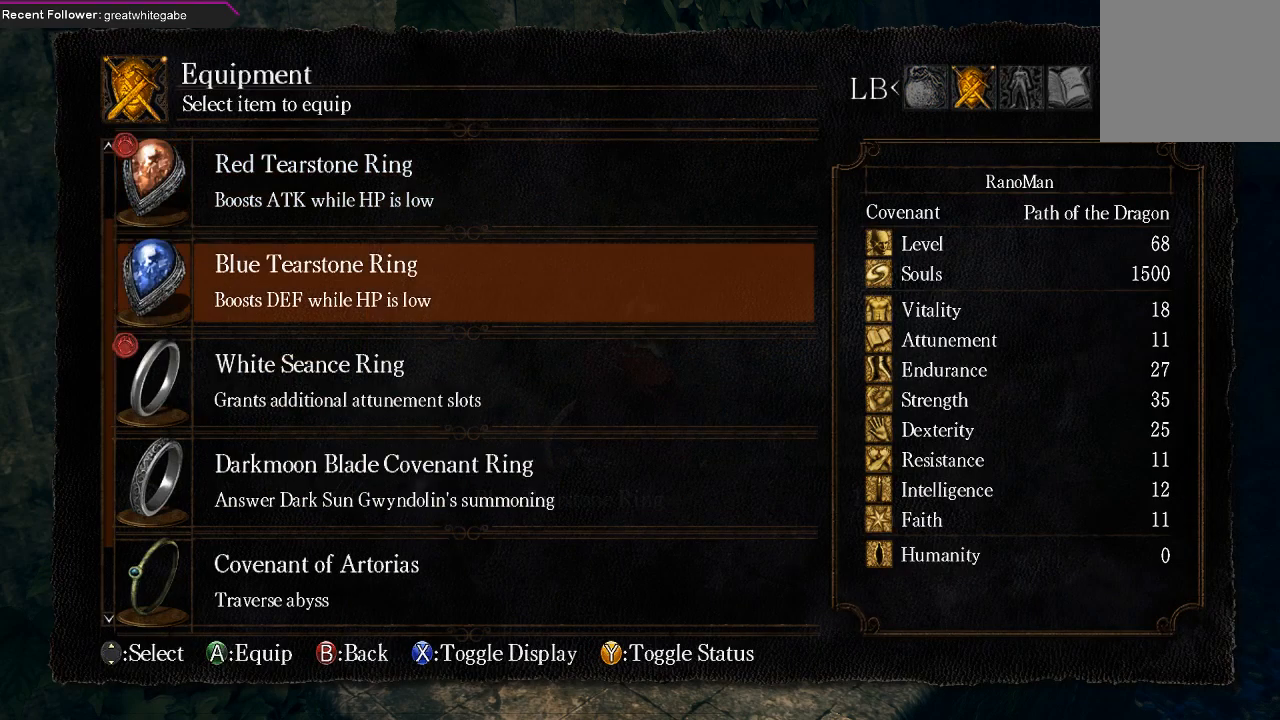
{"buttons": [], "left_stick": "center", "right_stick": "center", "events": [[300, "DPAD_DOWN", "up"]]}
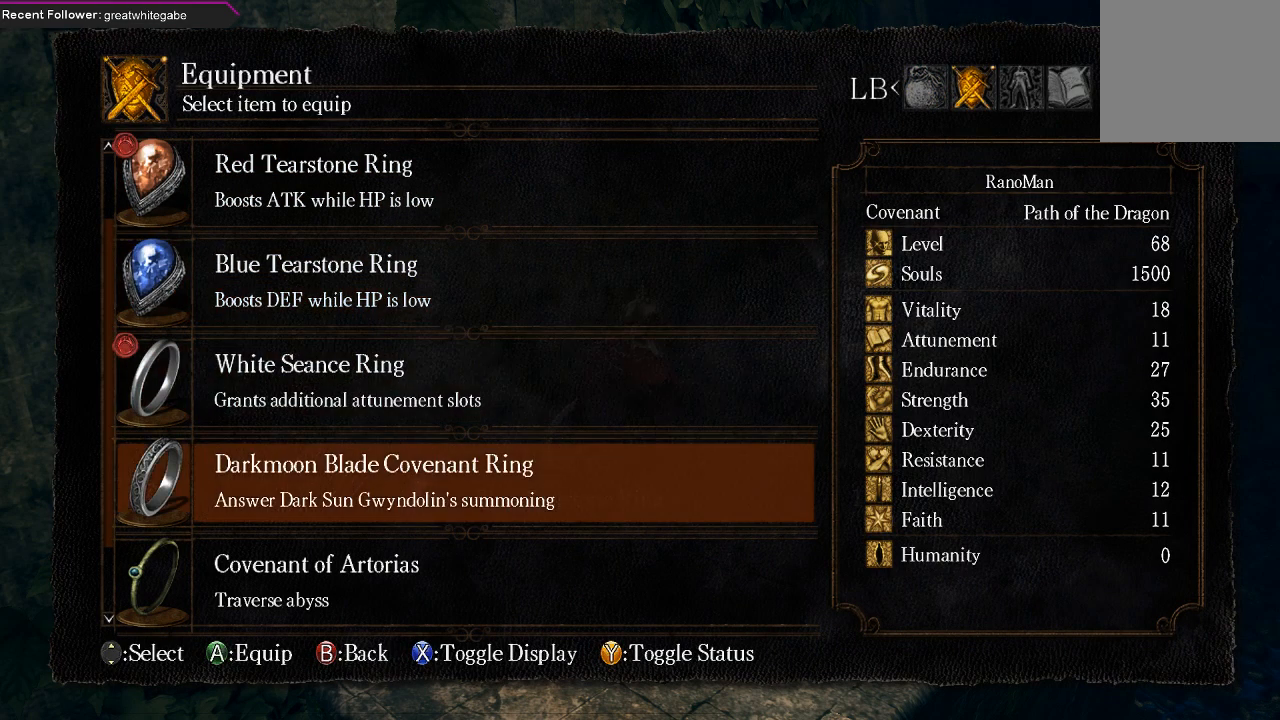
{"buttons": ["B"], "left_stick": "center", "right_stick": "center", "events": [[67, "DPAD_UP", "down"], [167, "DPAD_UP", "up"], [233, "DPAD_UP", "down"], [300, "A", "down"], [333, "DPAD_UP", "up"], [400, "A", "up"], [467, "B", "down"]]}
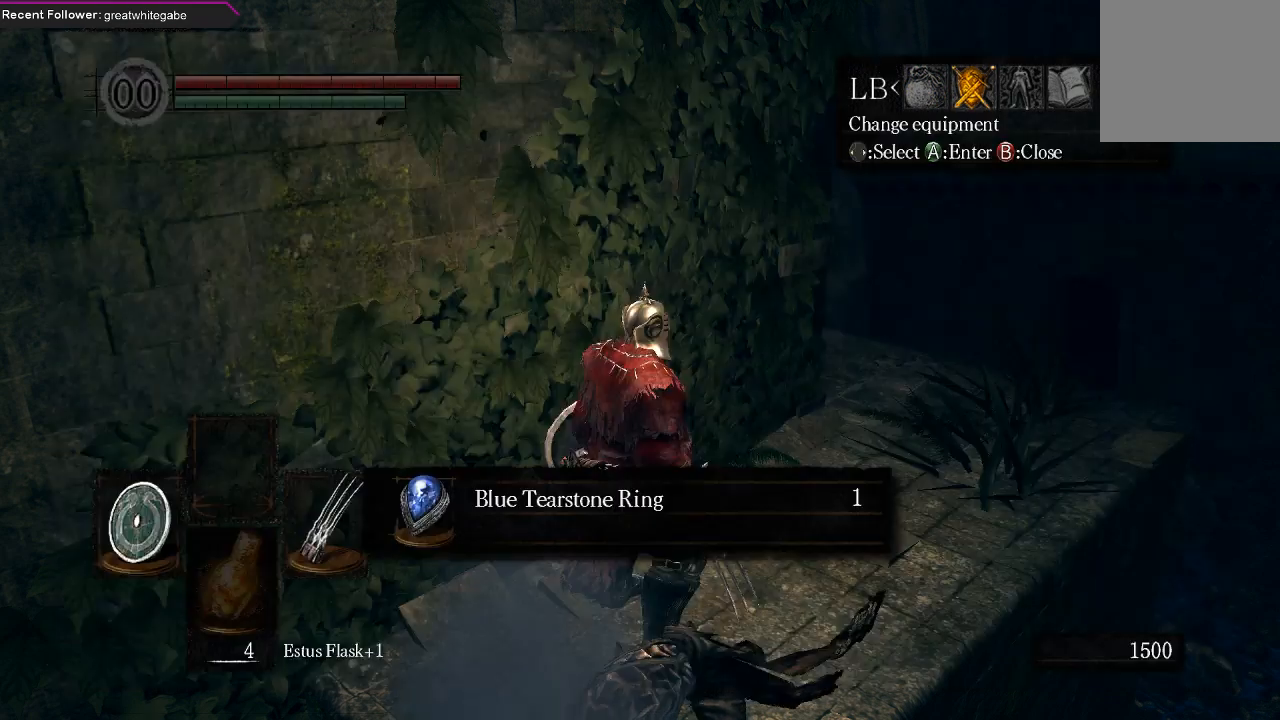
{"buttons": [], "left_stick": "up-right", "right_stick": "center", "events": [[67, "B", "up"], [67, "left_stick", "up"], [133, "B", "down"], [233, "B", "up"], [300, "B", "down"], [400, "B", "up"], [500, "left_stick", "up-right"]]}
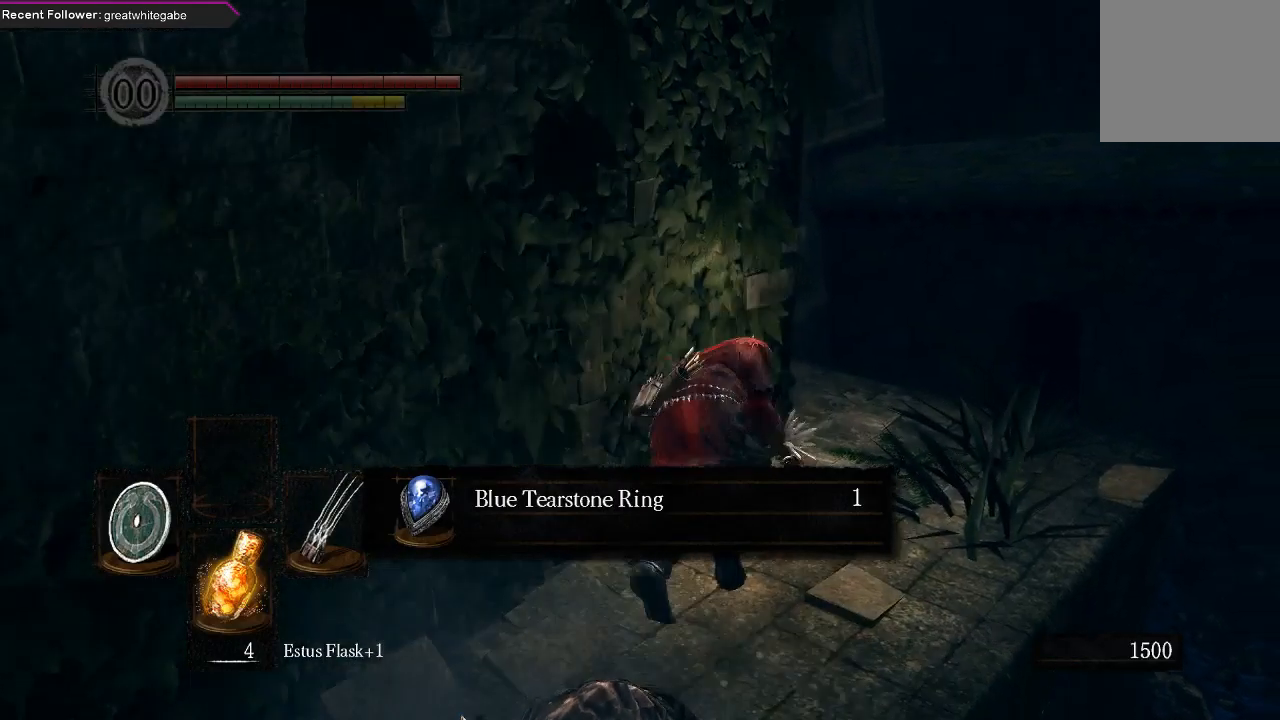
{"buttons": [], "left_stick": "left", "right_stick": "left", "events": [[200, "right_stick", "left"], [233, "left_stick", "down"], [500, "left_stick", "left"]]}
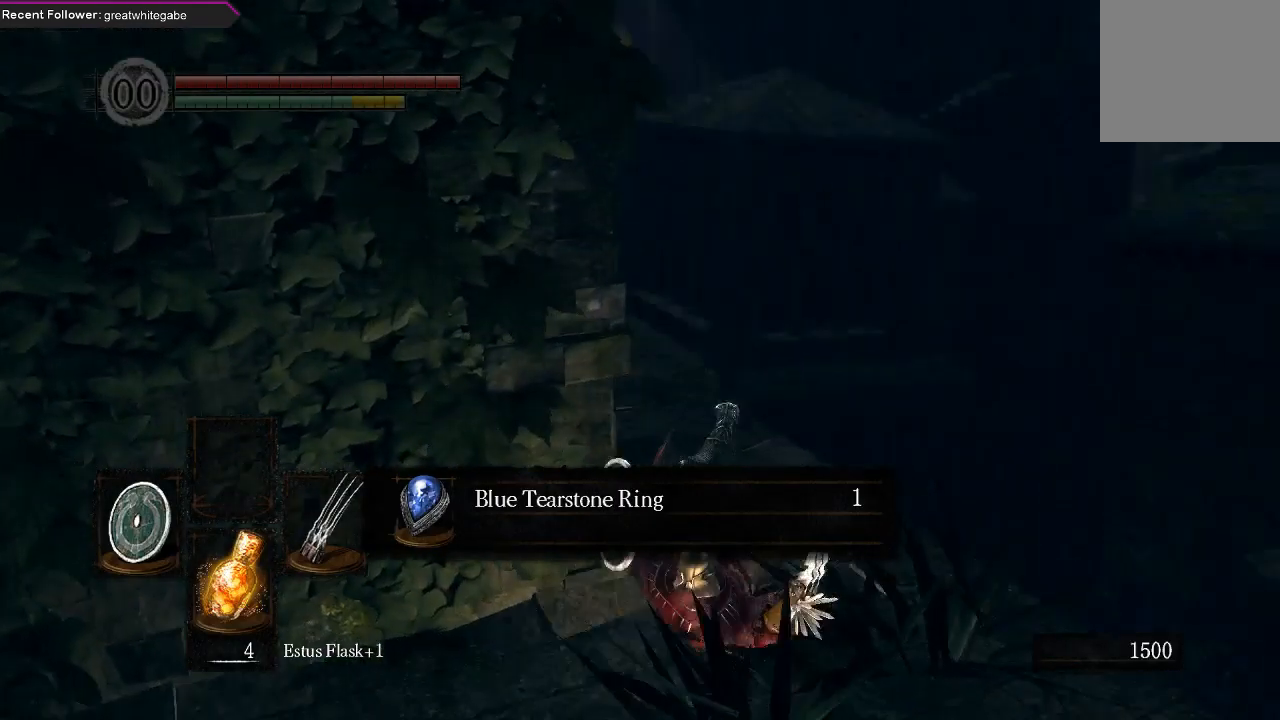
{"buttons": [], "left_stick": "left", "right_stick": "left", "events": []}
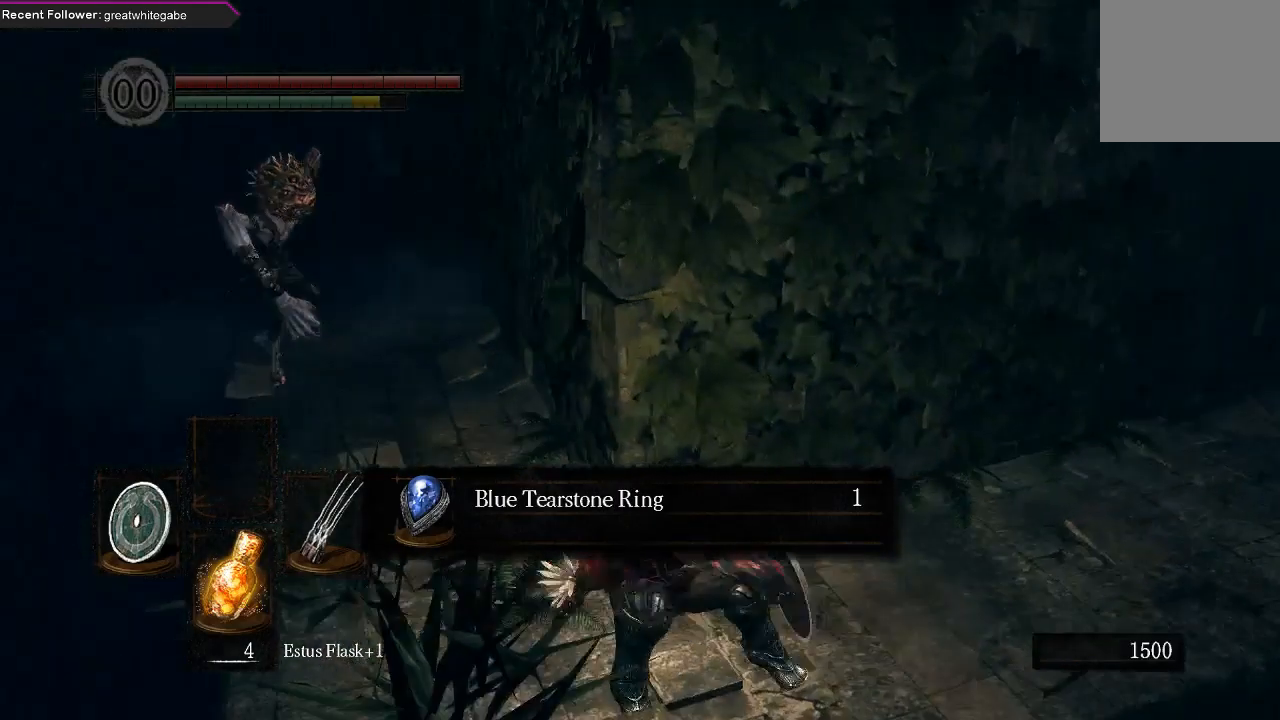
{"buttons": ["A"], "left_stick": "up-left", "right_stick": "center", "events": [[33, "right_stick", "center"], [133, "left_stick", "up-left"], [500, "A", "down"]]}
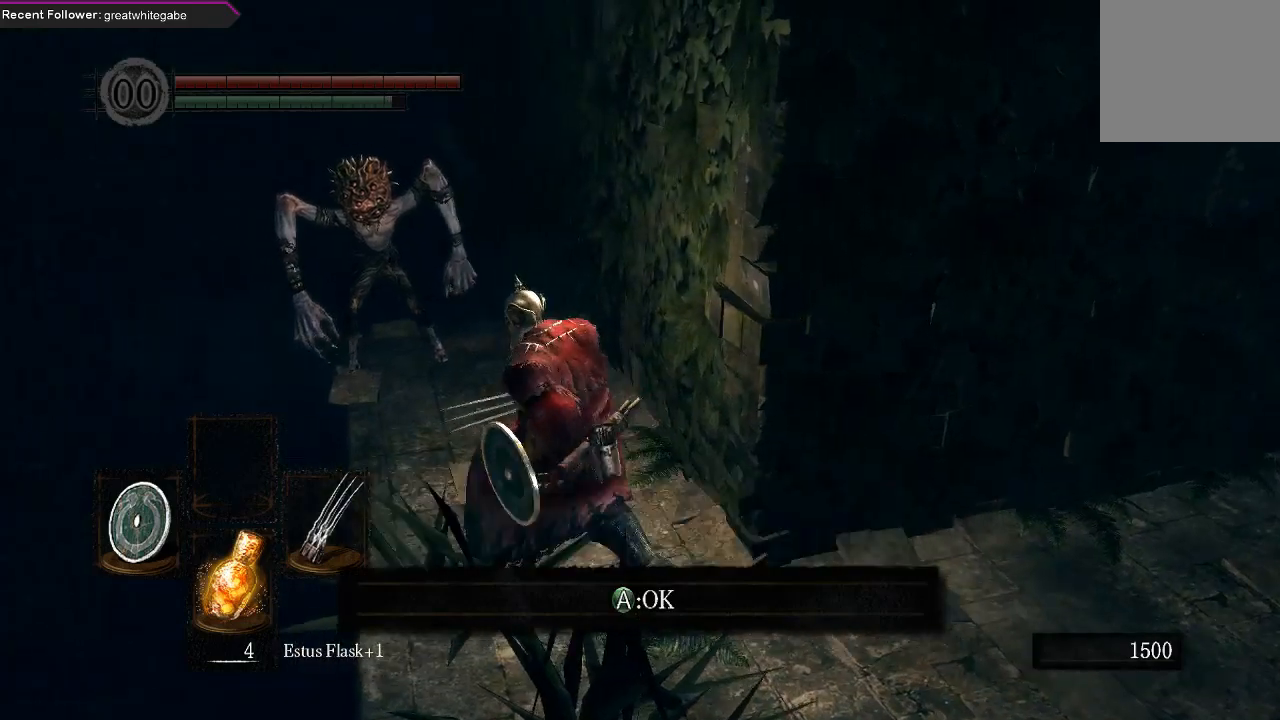
{"buttons": ["R1"], "left_stick": "up", "right_stick": "center", "events": [[100, "A", "up"], [267, "R1", "down"], [400, "R1", "up"], [433, "left_stick", "up"], [467, "R1", "down"]]}
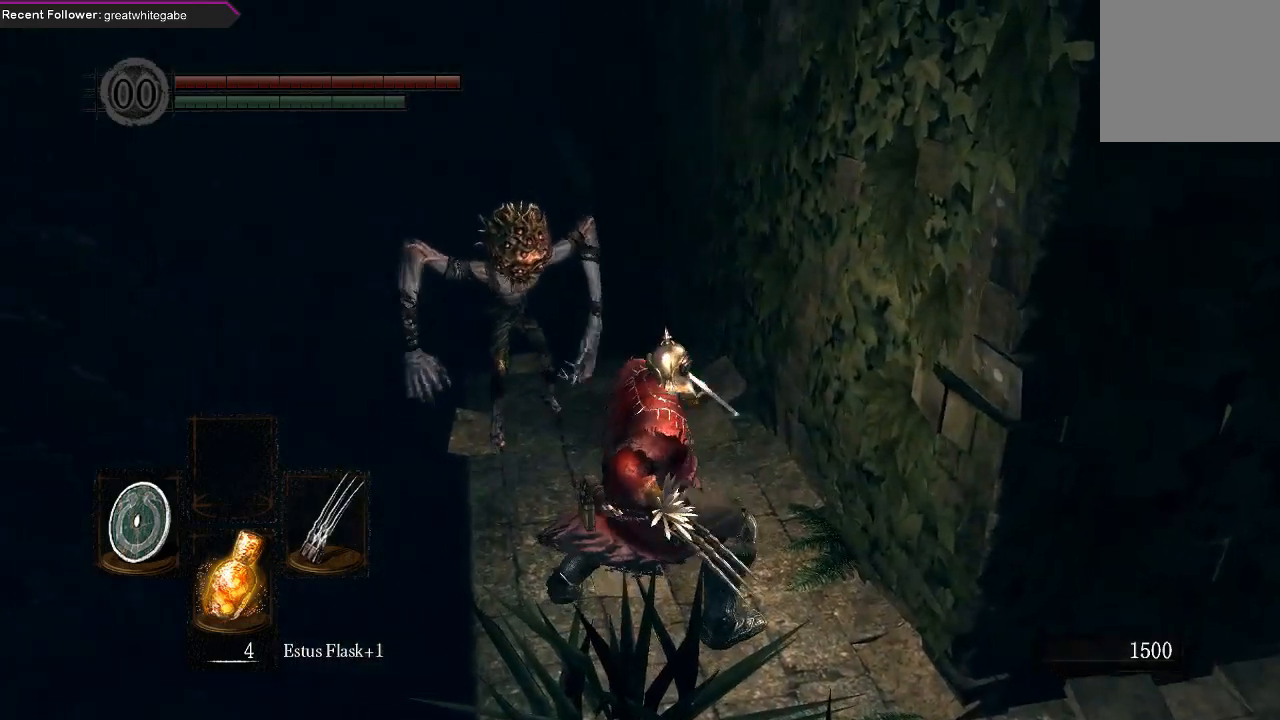
{"buttons": [], "left_stick": "up", "right_stick": "center", "events": [[67, "R1", "up"], [100, "right_stick", "left"], [167, "R1", "down"], [267, "R1", "up"], [300, "right_stick", "center"], [367, "R1", "down"], [467, "R1", "up"]]}
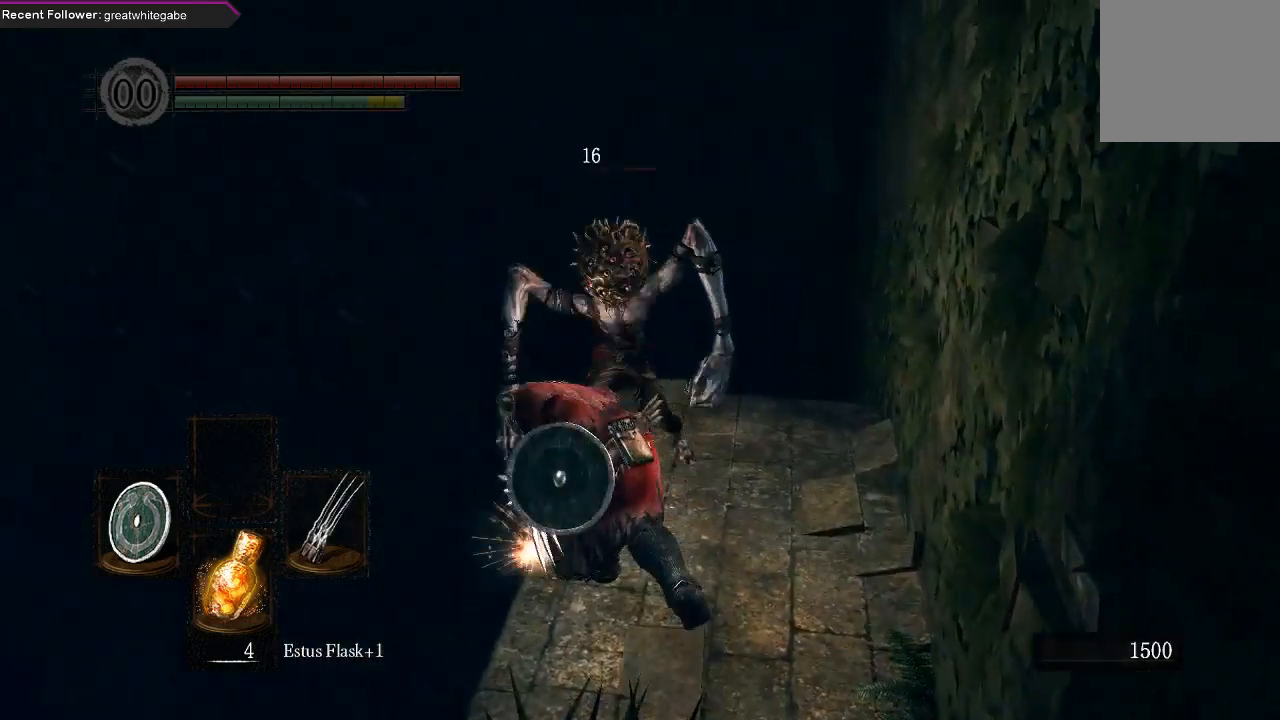
{"buttons": [], "left_stick": "up", "right_stick": "center", "events": [[33, "R1", "down"], [33, "right_stick", "right"], [133, "R1", "up"], [167, "right_stick", "center"], [233, "R1", "down"], [333, "R1", "up"]]}
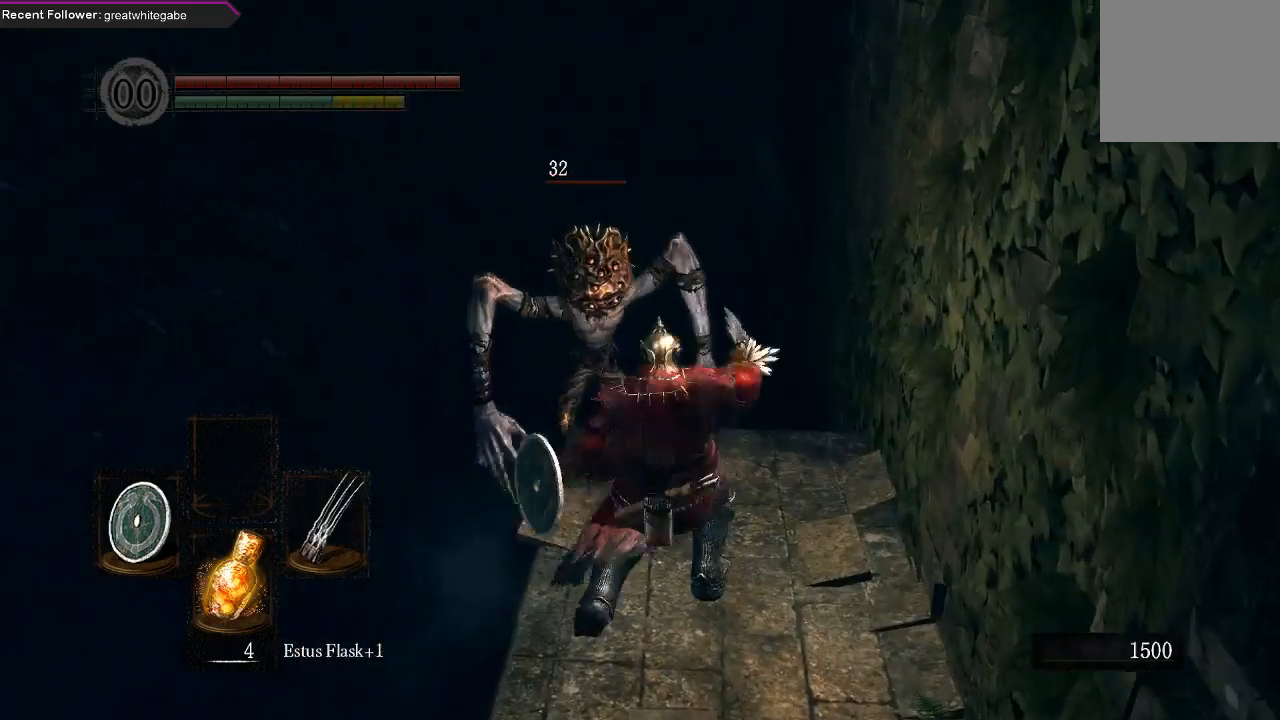
{"buttons": [], "left_stick": "up", "right_stick": "center", "events": [[100, "R1", "down"], [233, "R1", "up"], [333, "right_stick", "left"], [500, "right_stick", "center"]]}
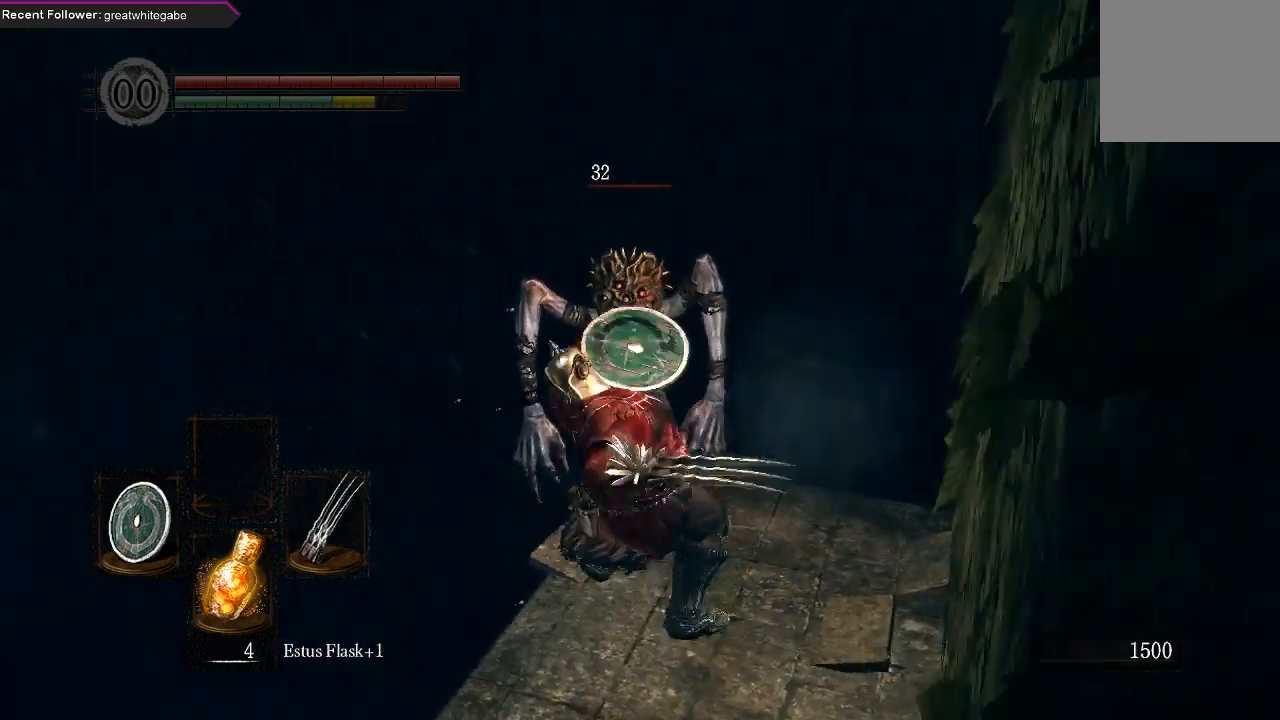
{"buttons": [], "left_stick": "right", "right_stick": "center", "events": [[100, "left_stick", "center"], [367, "R3", "down"], [500, "R3", "up"], [500, "left_stick", "right"]]}
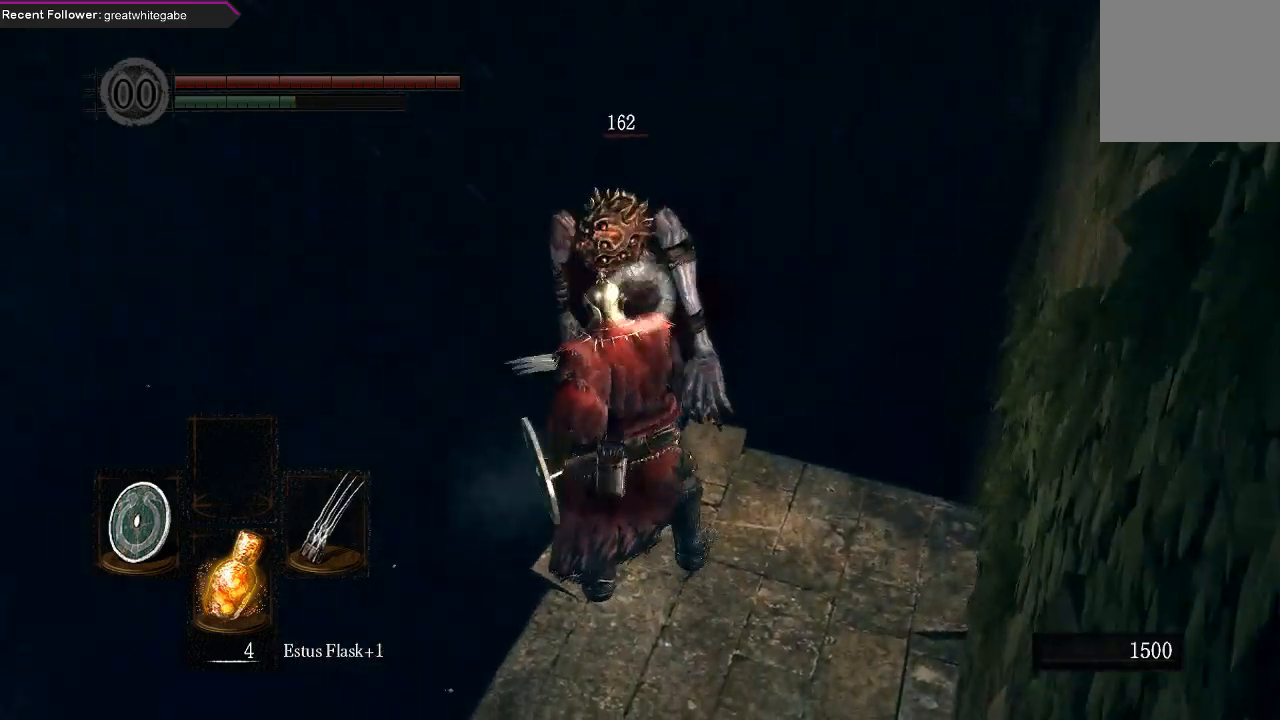
{"buttons": [], "left_stick": "down", "right_stick": "center", "events": [[33, "right_stick", "right"], [200, "left_stick", "center"], [333, "left_stick", "down-right"], [467, "right_stick", "center"], [500, "left_stick", "down"]]}
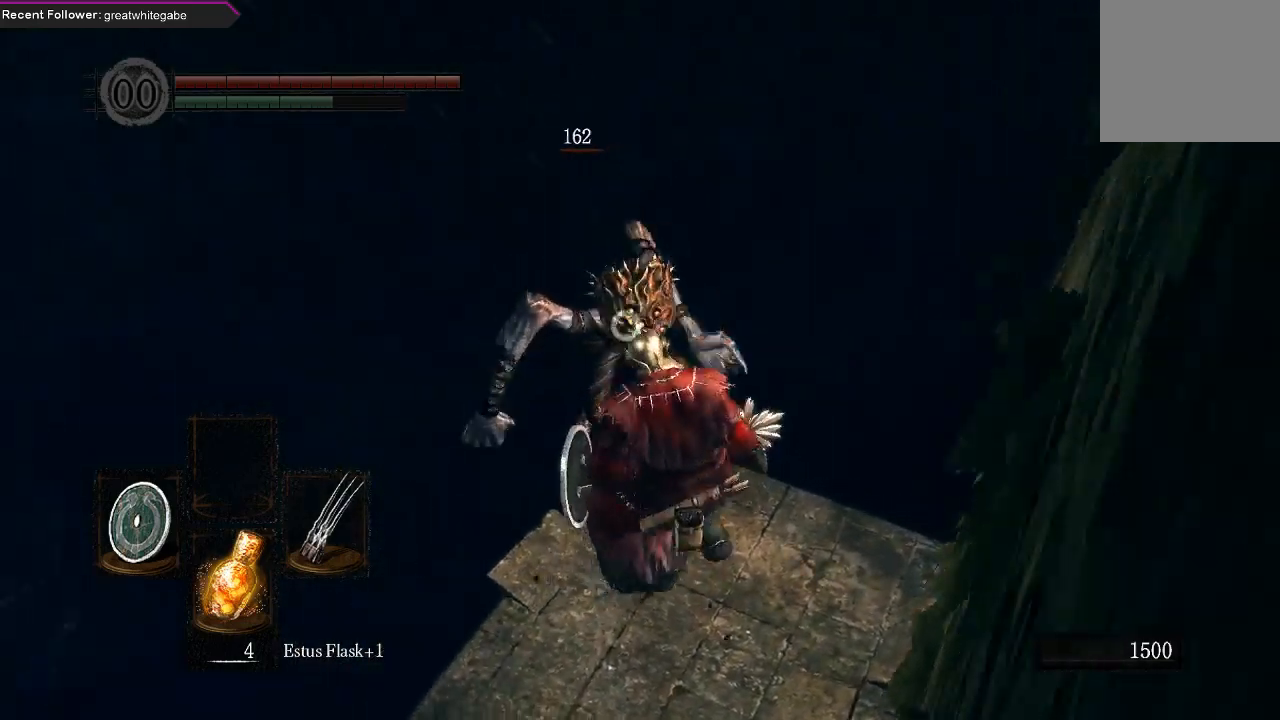
{"buttons": ["L1"], "left_stick": "up", "right_stick": "center", "events": [[67, "L1", "down"], [433, "left_stick", "up"]]}
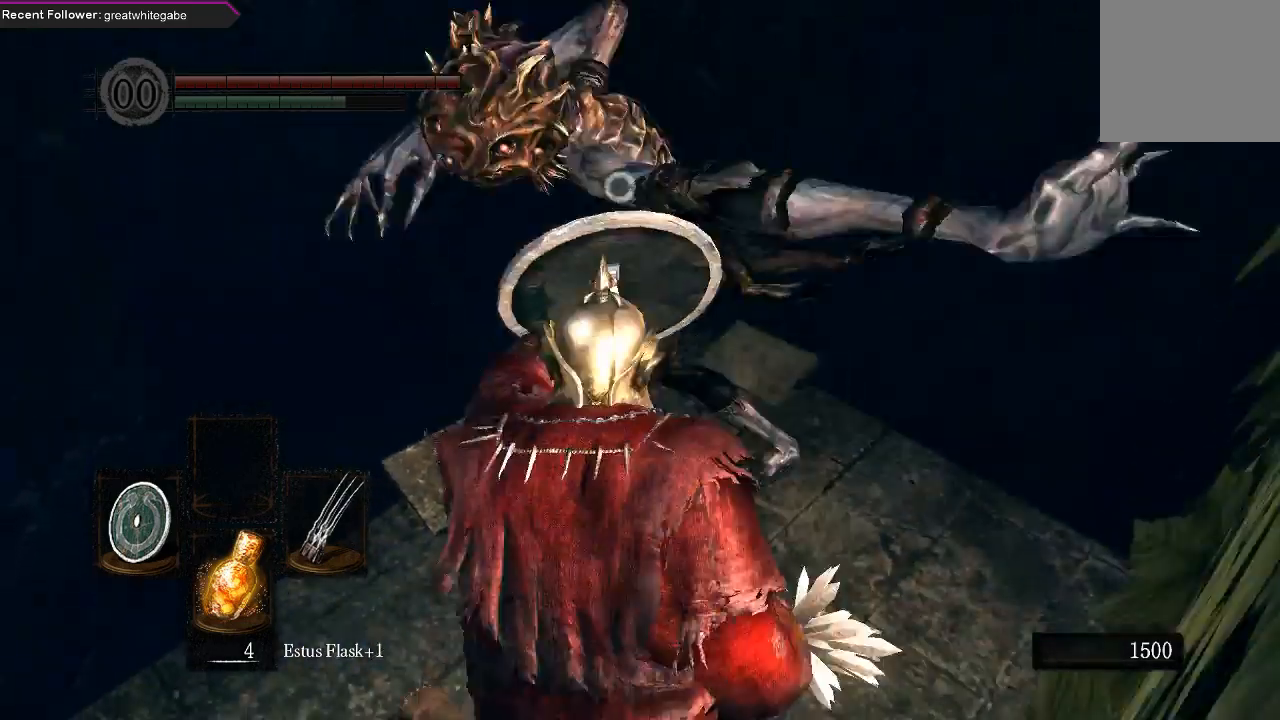
{"buttons": ["R1"], "left_stick": "up", "right_stick": "center", "events": [[333, "L1", "up"], [433, "R1", "down"]]}
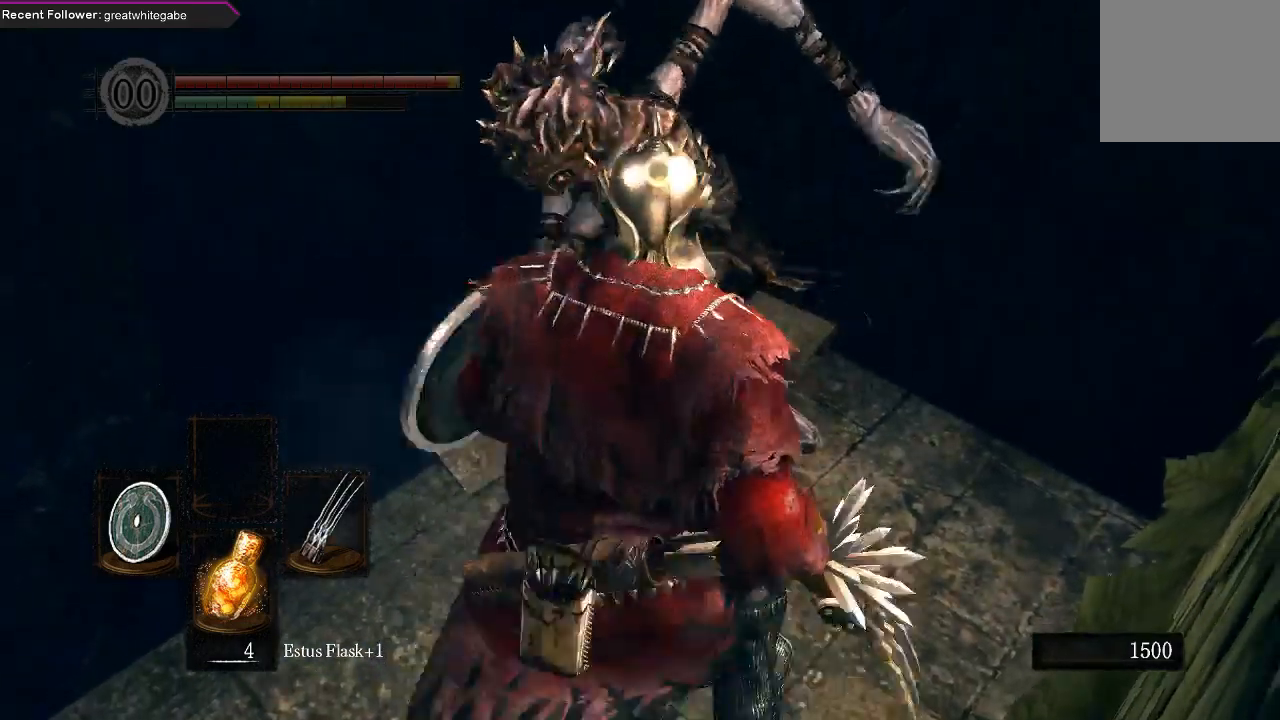
{"buttons": [], "left_stick": "up", "right_stick": "center", "events": [[33, "R1", "up"], [100, "R1", "down"], [200, "R1", "up"]]}
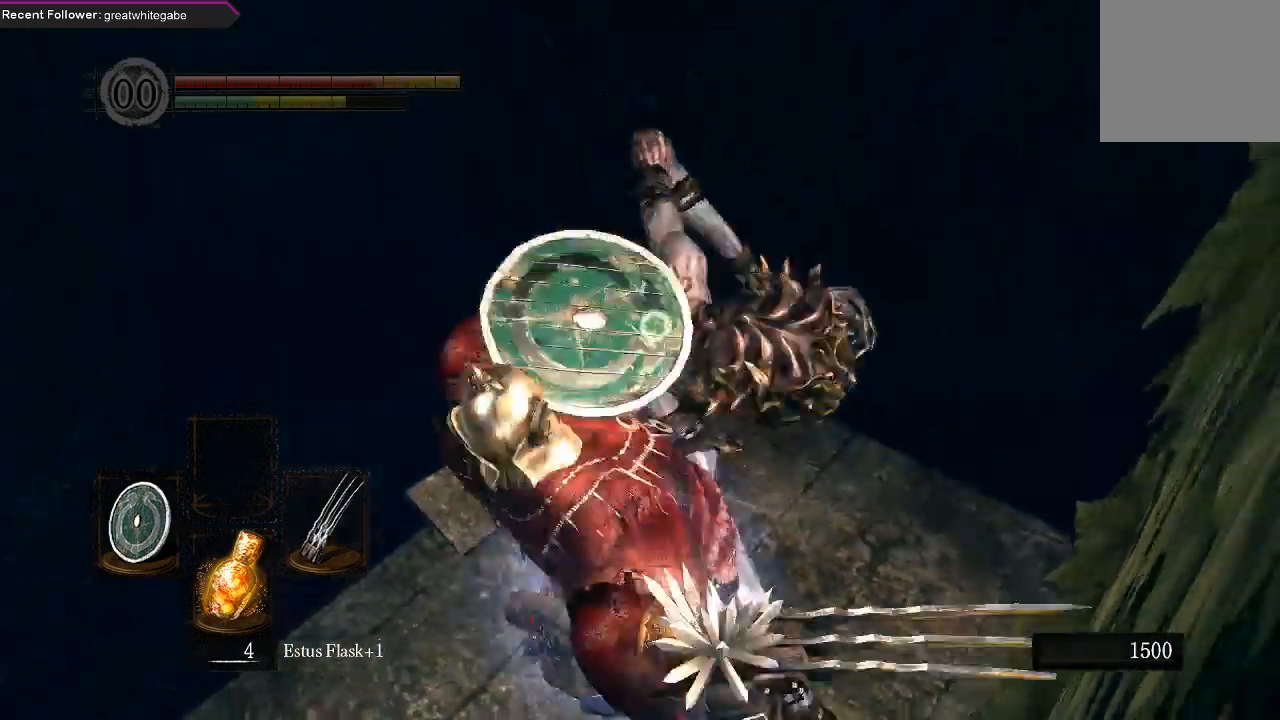
{"buttons": ["R1"], "left_stick": "up", "right_stick": "center", "events": [[133, "right_stick", "left"], [233, "R1", "down"], [267, "right_stick", "up-left"], [367, "R1", "up"], [367, "right_stick", "center"], [433, "R1", "down"]]}
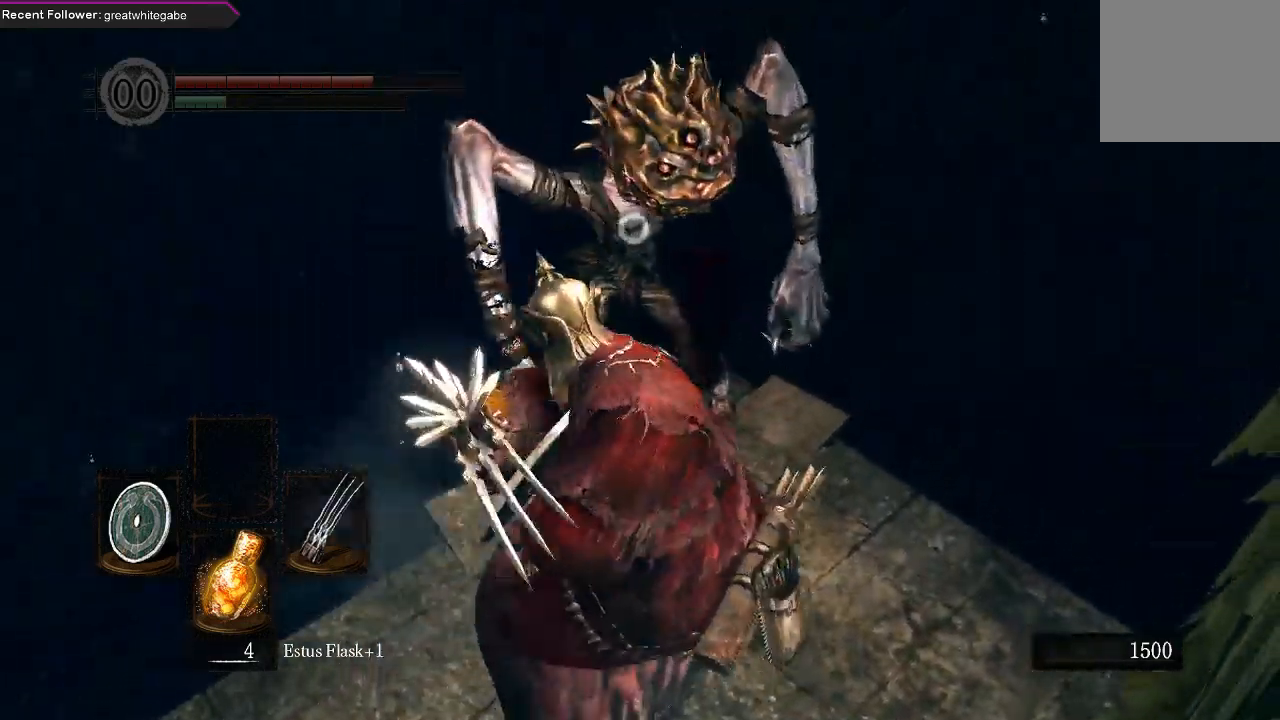
{"buttons": ["R3"], "left_stick": "center", "right_stick": "center", "events": [[67, "R1", "up"], [300, "left_stick", "center"], [433, "R3", "down"]]}
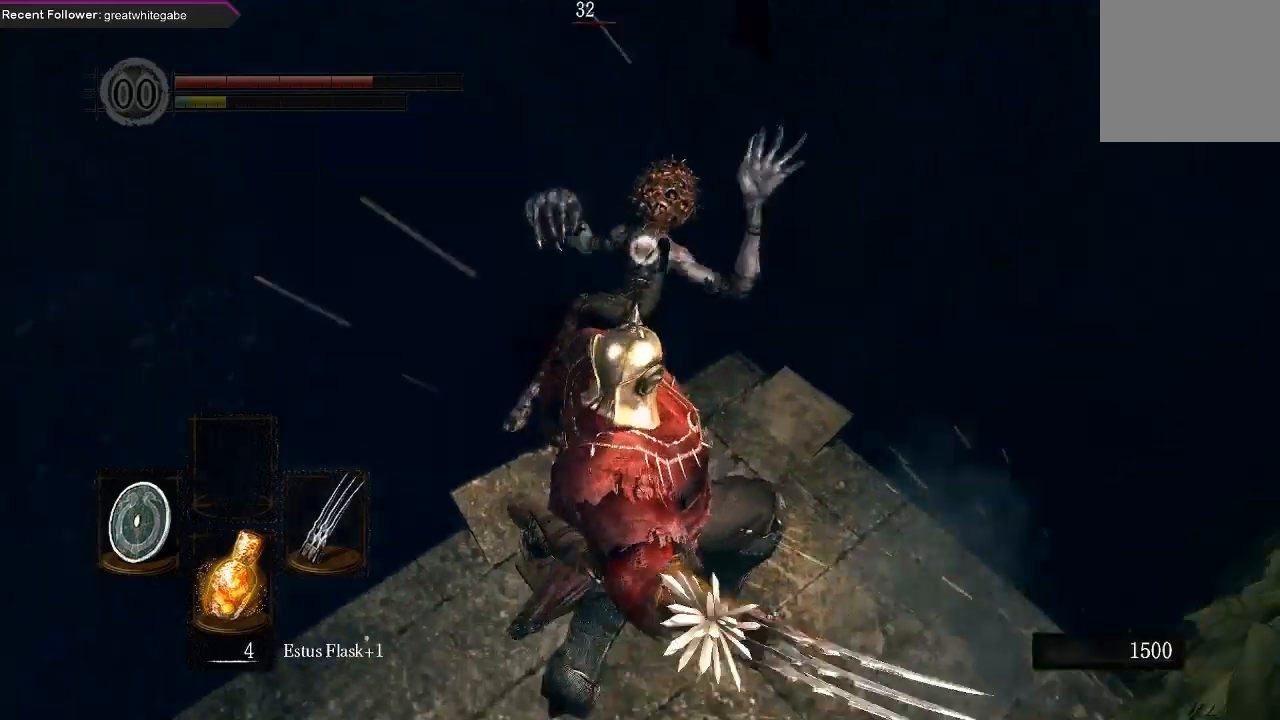
{"buttons": [], "left_stick": "center", "right_stick": "right", "events": [[67, "R3", "up"], [133, "left_stick", "down-right"], [133, "right_stick", "right"], [500, "left_stick", "center"]]}